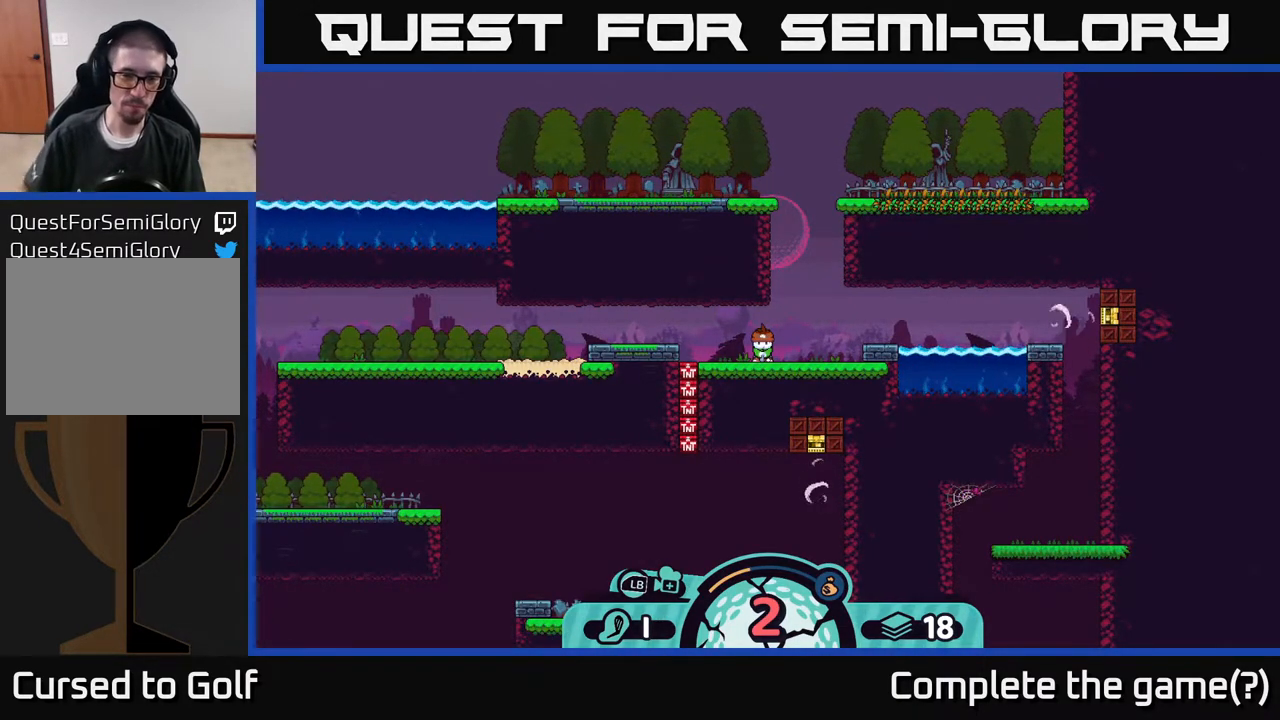
Gameplay with a controller (Xbox layout); each line is a JSON object with the inputs held at the frame after it. "events" lists button and stick changes between this image and that frame as [ms after this image, input, new state], when the widget could be followed in between.
{"buttons": [], "left_stick": "center", "right_stick": "left", "events": [[500, "right_stick", "left"]]}
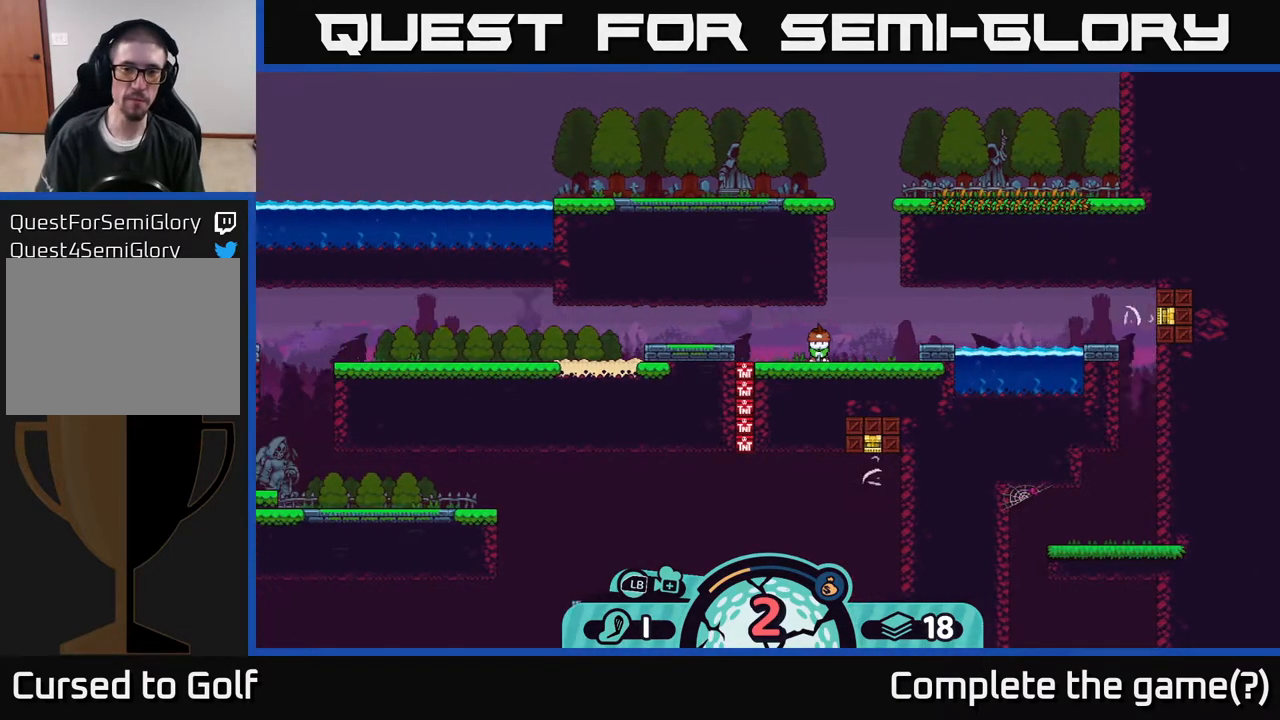
{"buttons": [], "left_stick": "center", "right_stick": "left", "events": []}
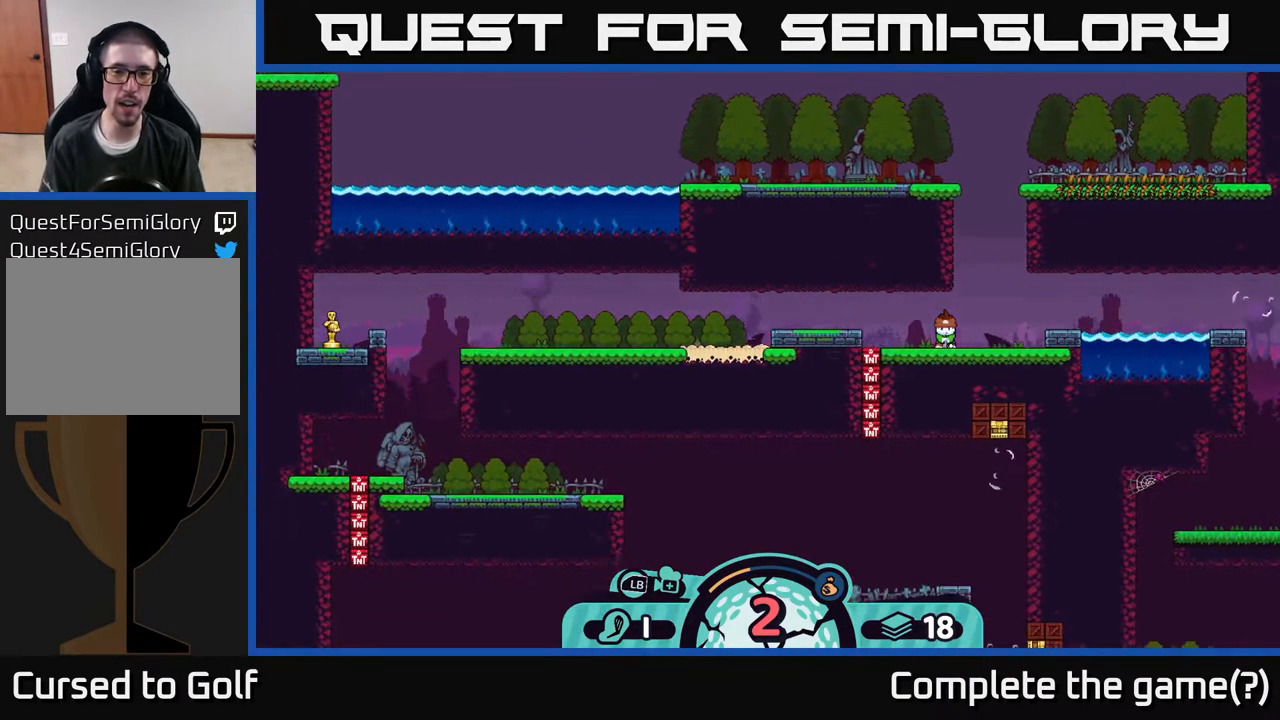
{"buttons": [], "left_stick": "center", "right_stick": "left", "events": [[17, "right_stick", "down-left"], [317, "right_stick", "left"]]}
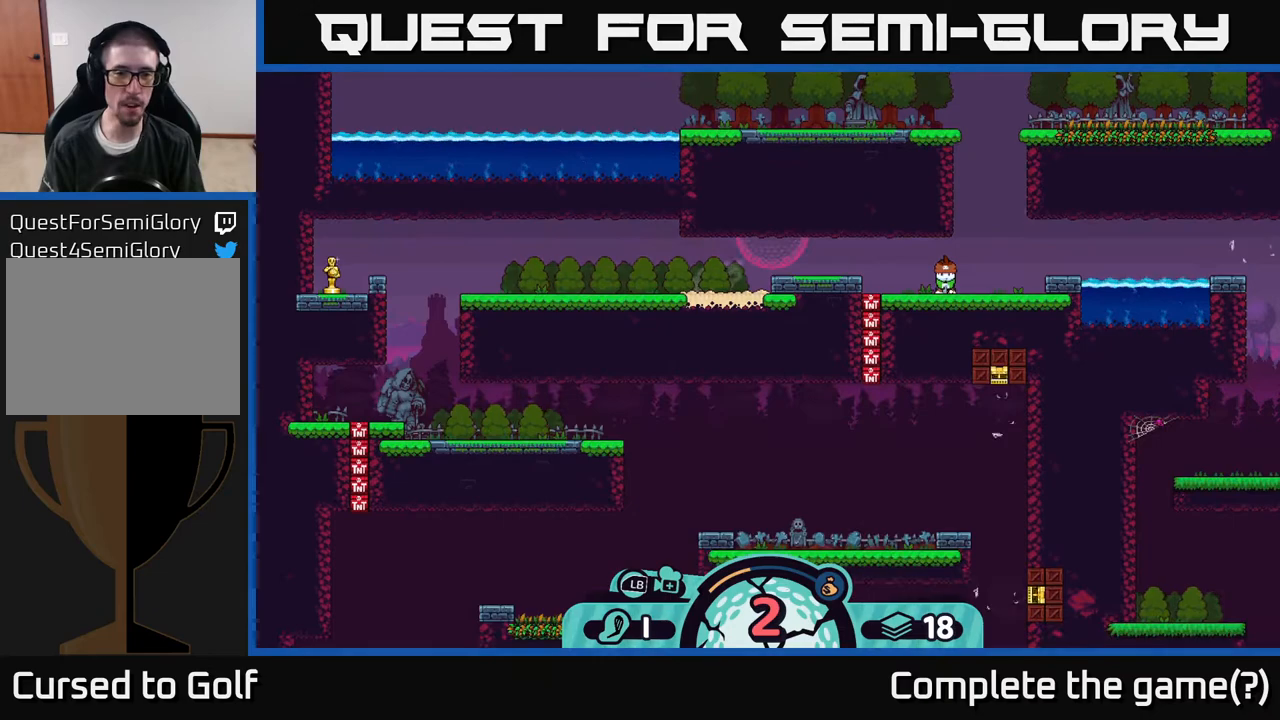
{"buttons": [], "left_stick": "center", "right_stick": "center", "events": [[250, "right_stick", "center"], [433, "X", "down"], [483, "X", "up"]]}
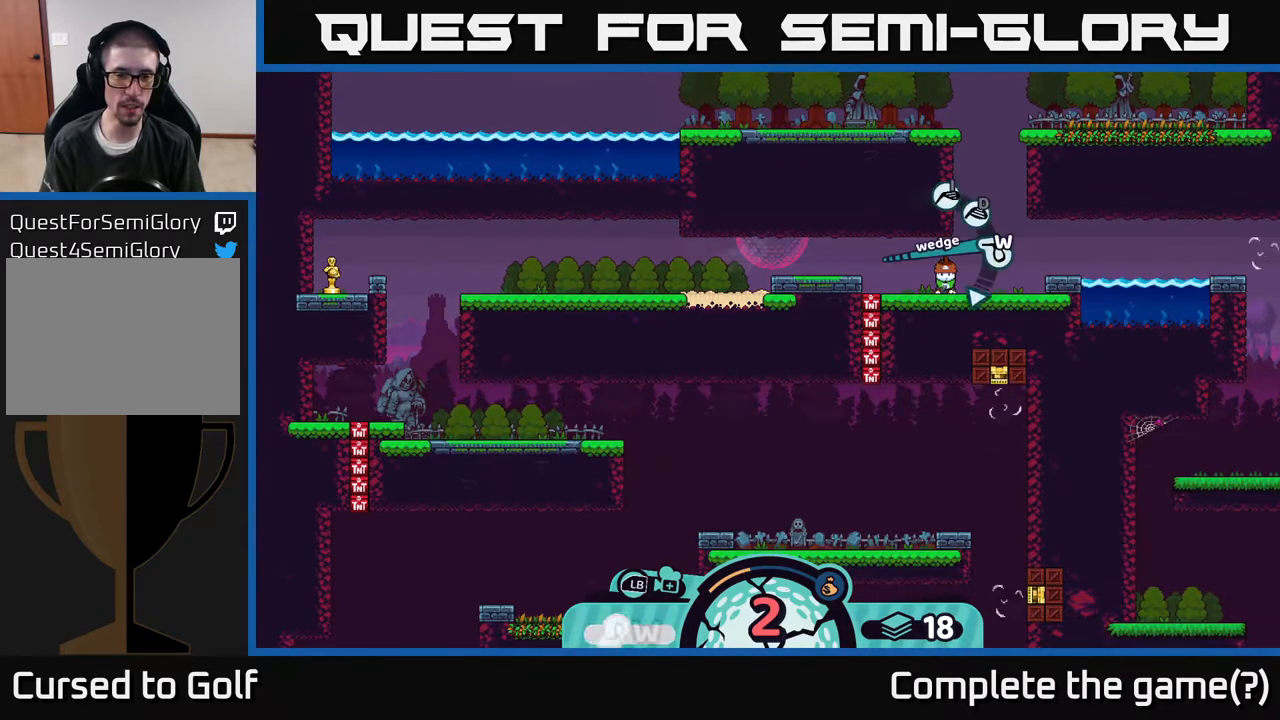
{"buttons": ["X"], "left_stick": "center", "right_stick": "center", "events": [[500, "X", "down"]]}
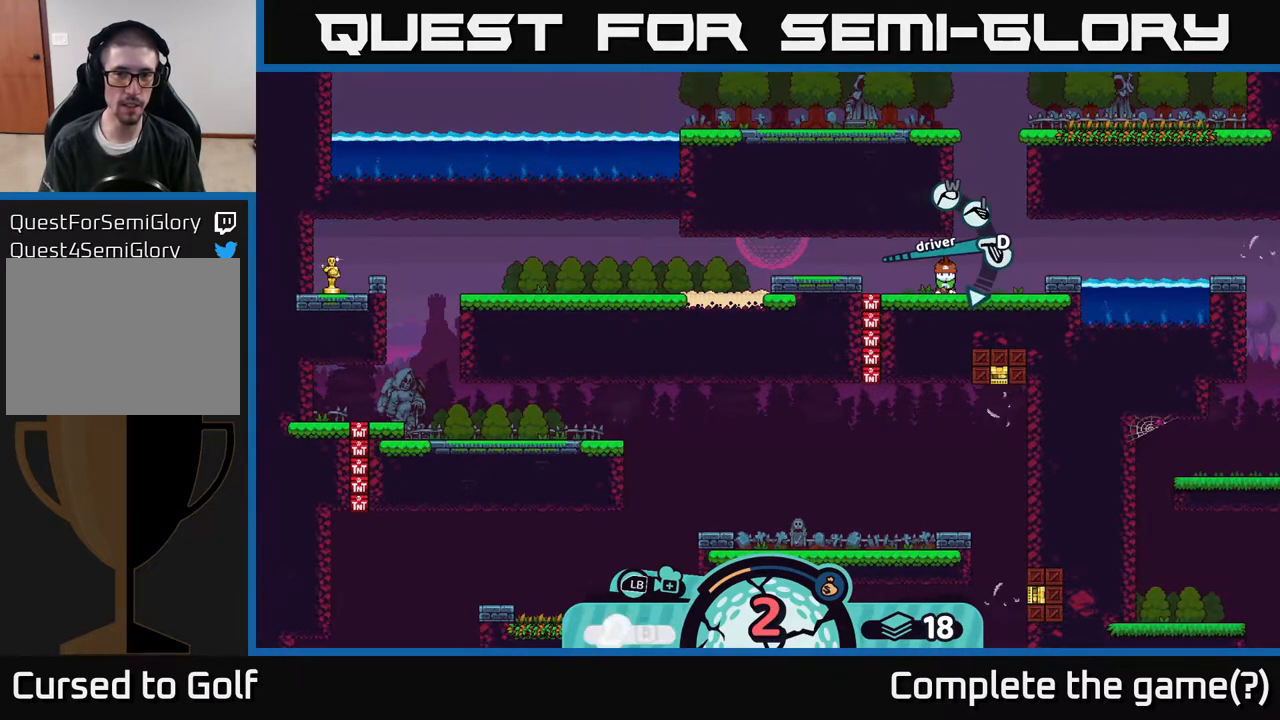
{"buttons": [], "left_stick": "center", "right_stick": "center", "events": [[67, "X", "up"], [233, "X", "down"], [333, "X", "up"]]}
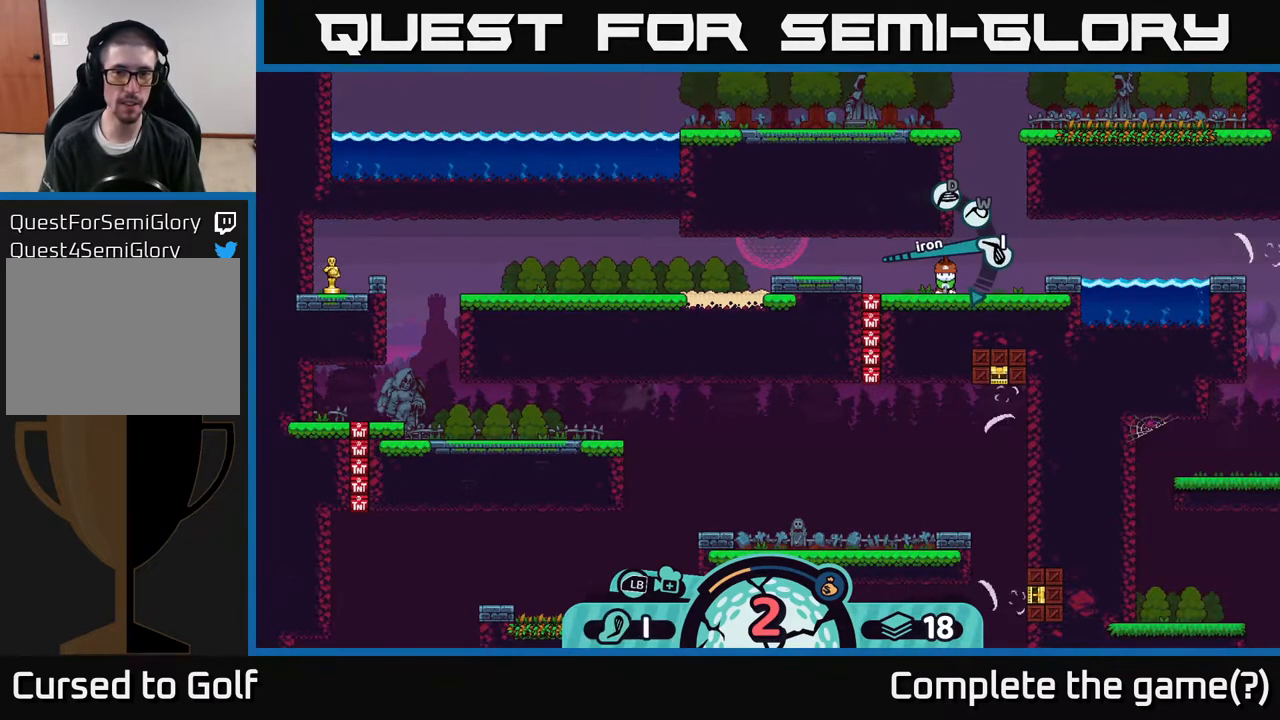
{"buttons": [], "left_stick": "left", "right_stick": "center", "events": [[167, "A", "down"], [233, "A", "up"], [383, "left_stick", "left"]]}
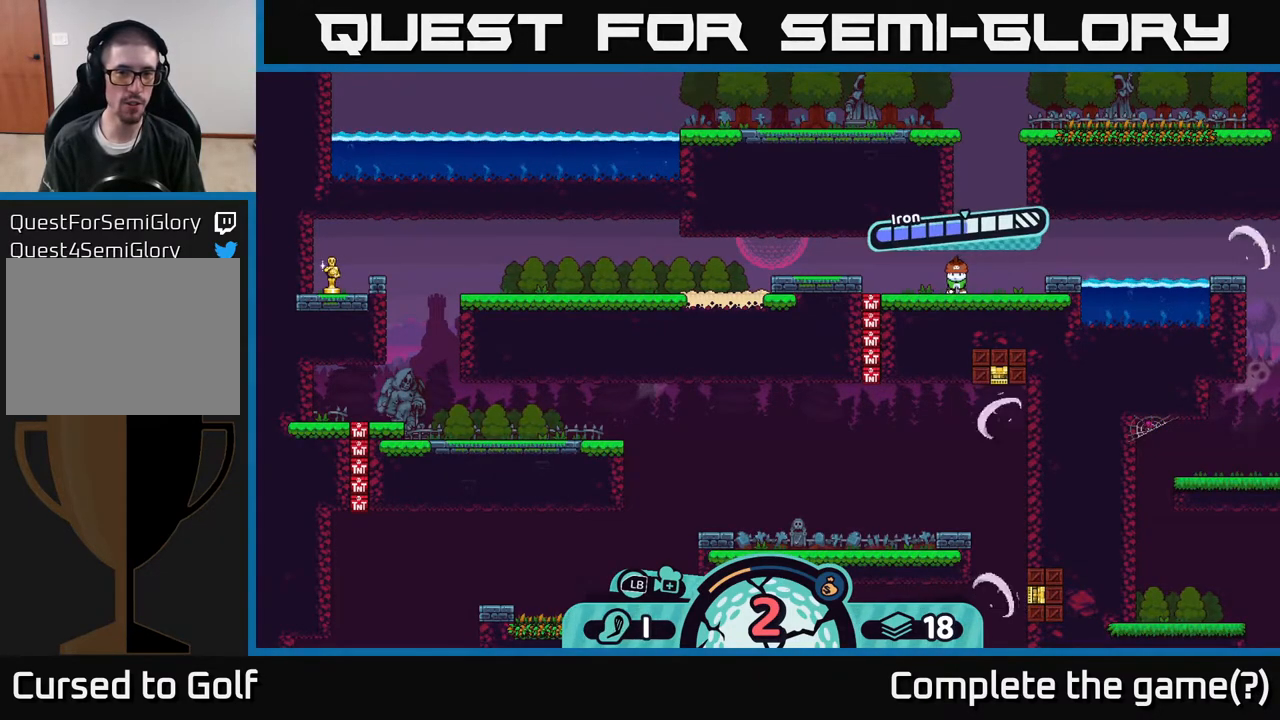
{"buttons": ["A"], "left_stick": "left", "right_stick": "center", "events": [[367, "A", "down"]]}
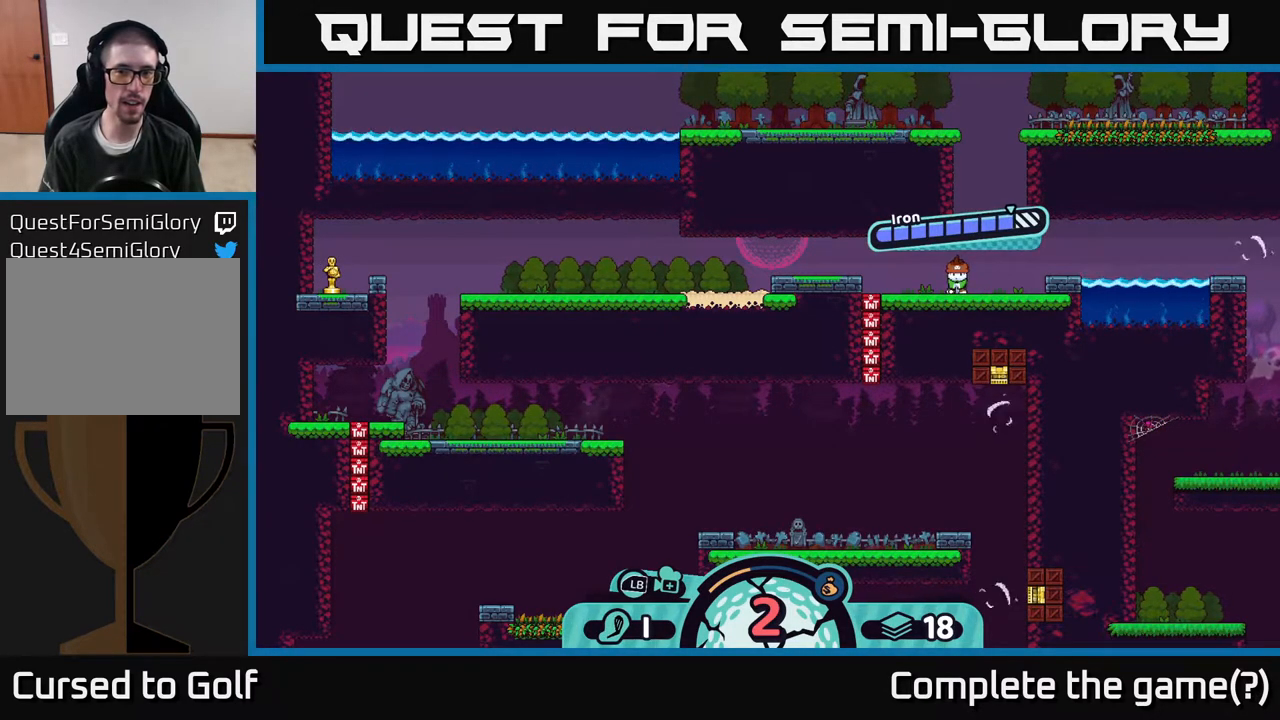
{"buttons": [], "left_stick": "center", "right_stick": "center", "events": [[17, "A", "up"], [450, "left_stick", "center"]]}
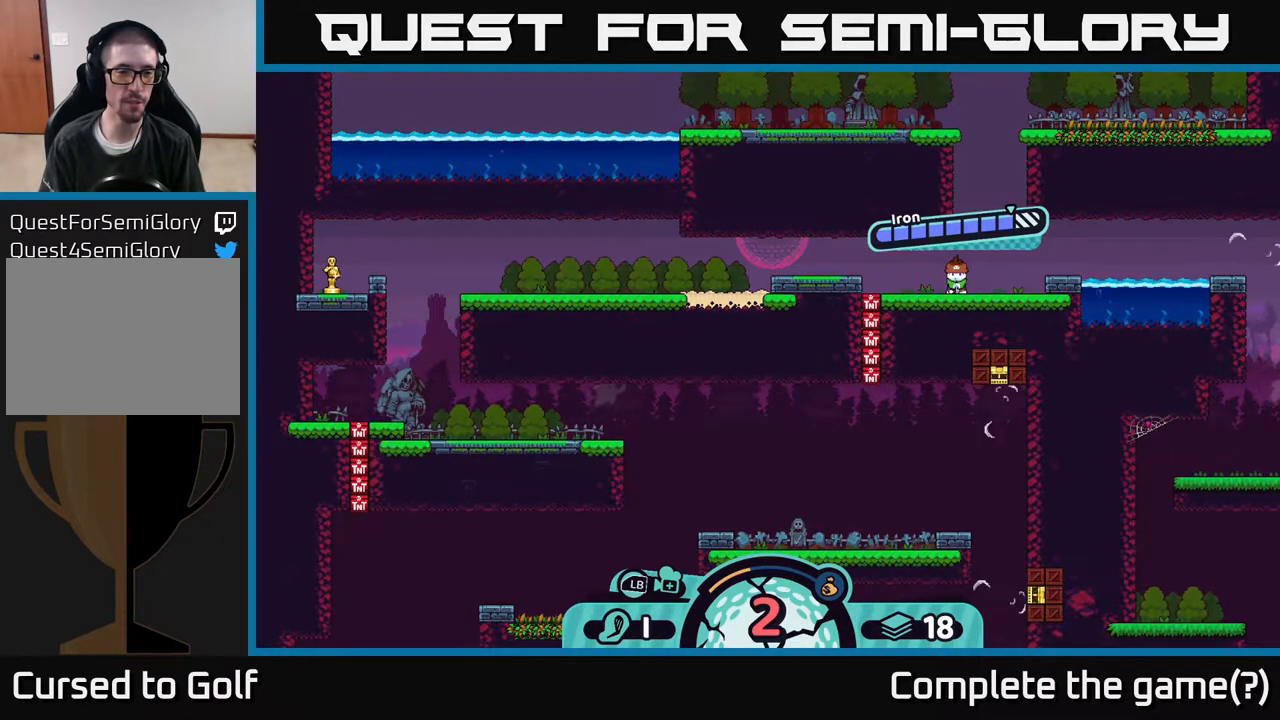
{"buttons": [], "left_stick": "left", "right_stick": "center", "events": [[150, "left_stick", "left"]]}
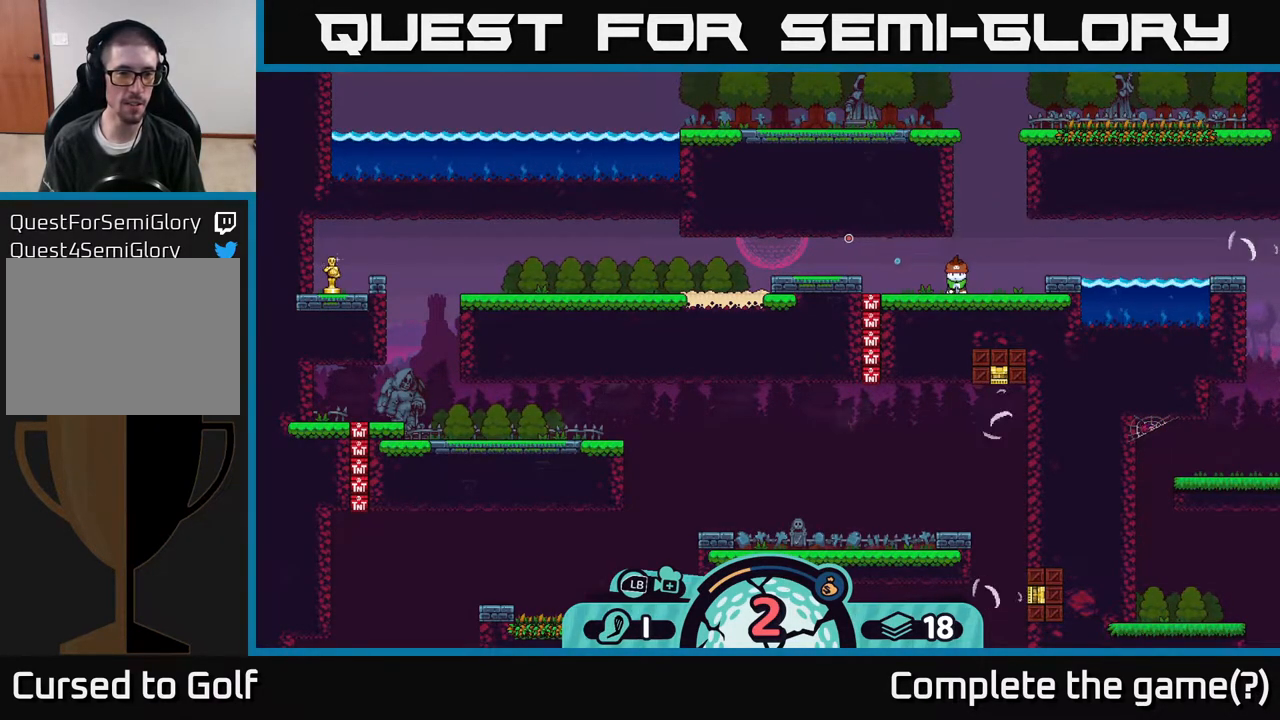
{"buttons": [], "left_stick": "center", "right_stick": "center", "events": [[200, "left_stick", "center"]]}
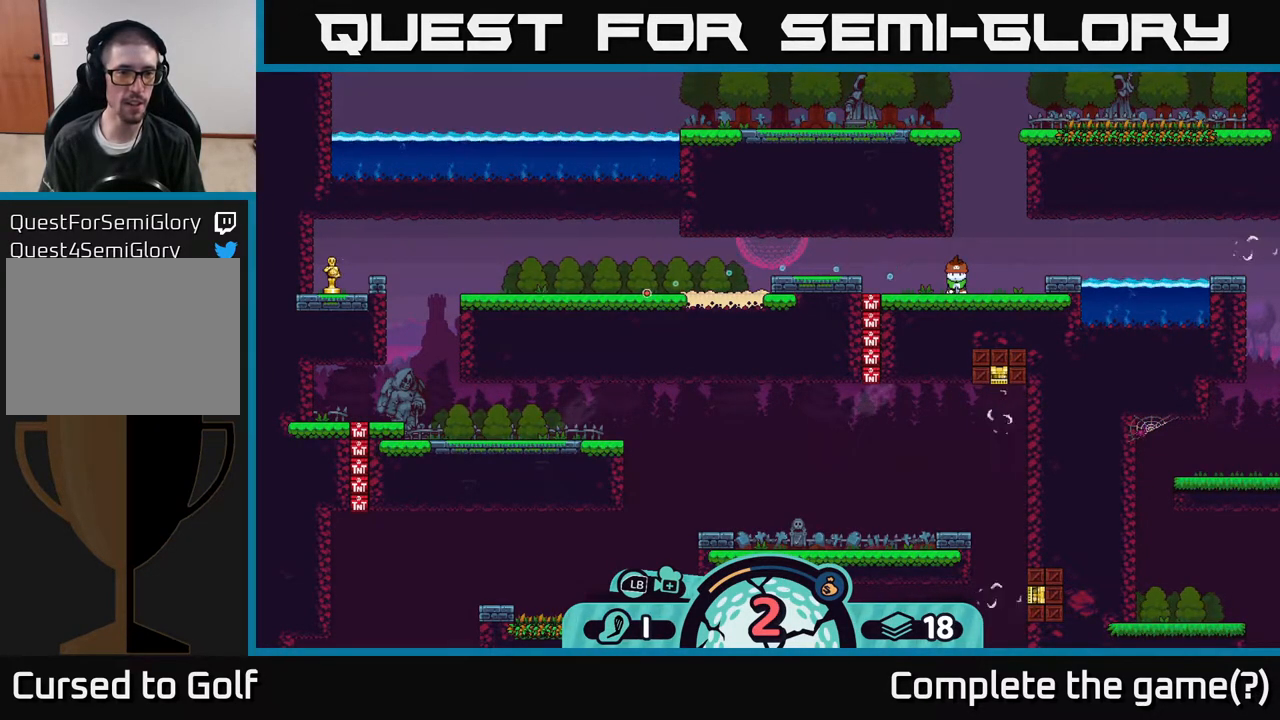
{"buttons": [], "left_stick": "center", "right_stick": "center", "events": []}
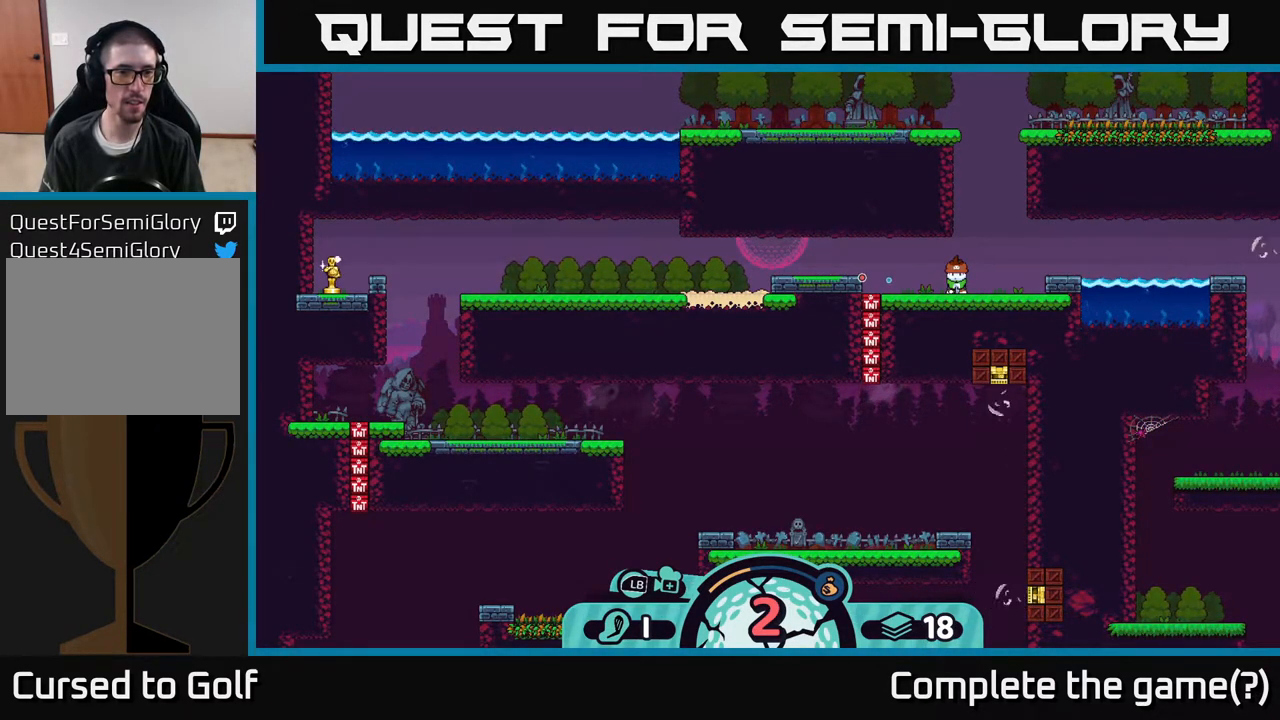
{"buttons": [], "left_stick": "center", "right_stick": "center", "events": []}
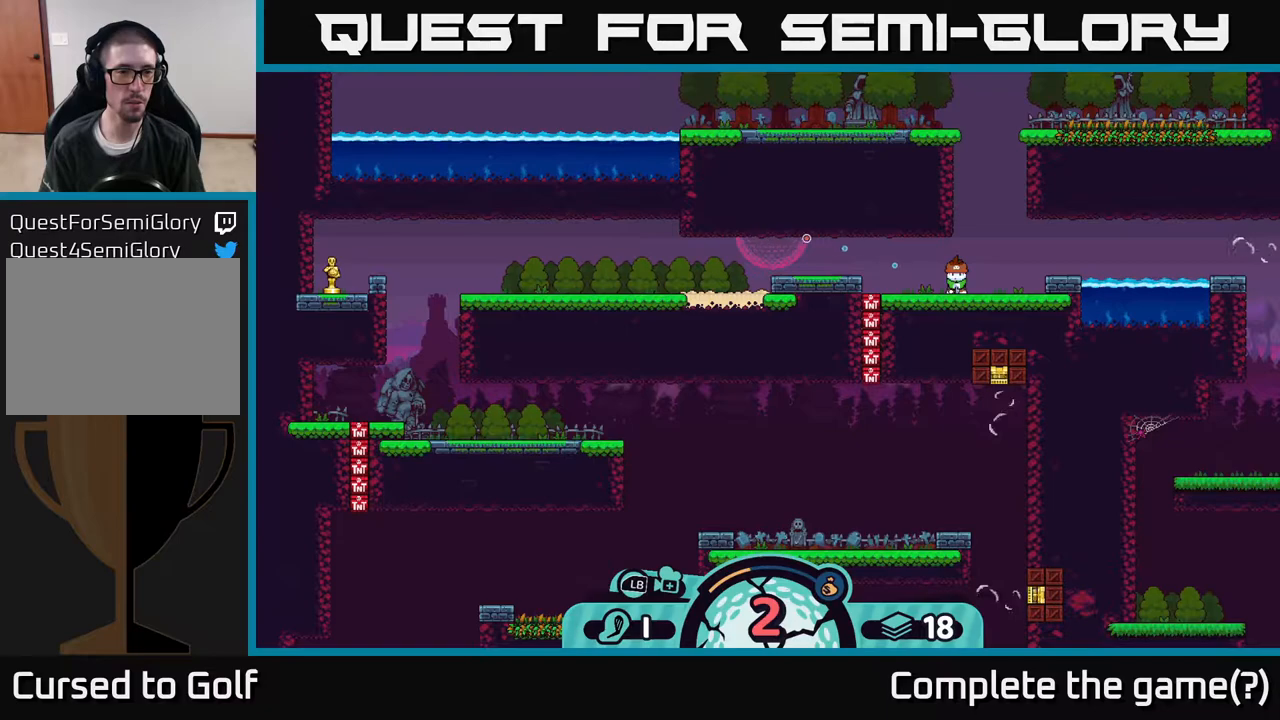
{"buttons": [], "left_stick": "center", "right_stick": "center", "events": []}
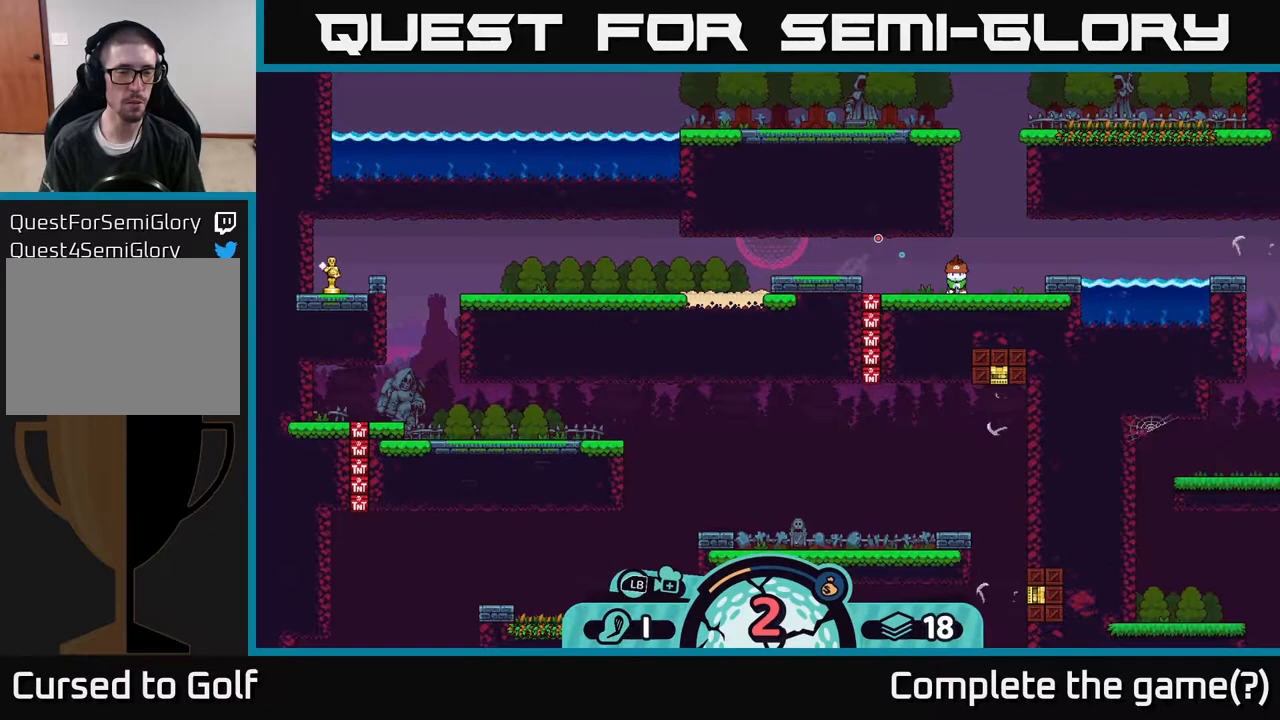
{"buttons": [], "left_stick": "center", "right_stick": "center", "events": []}
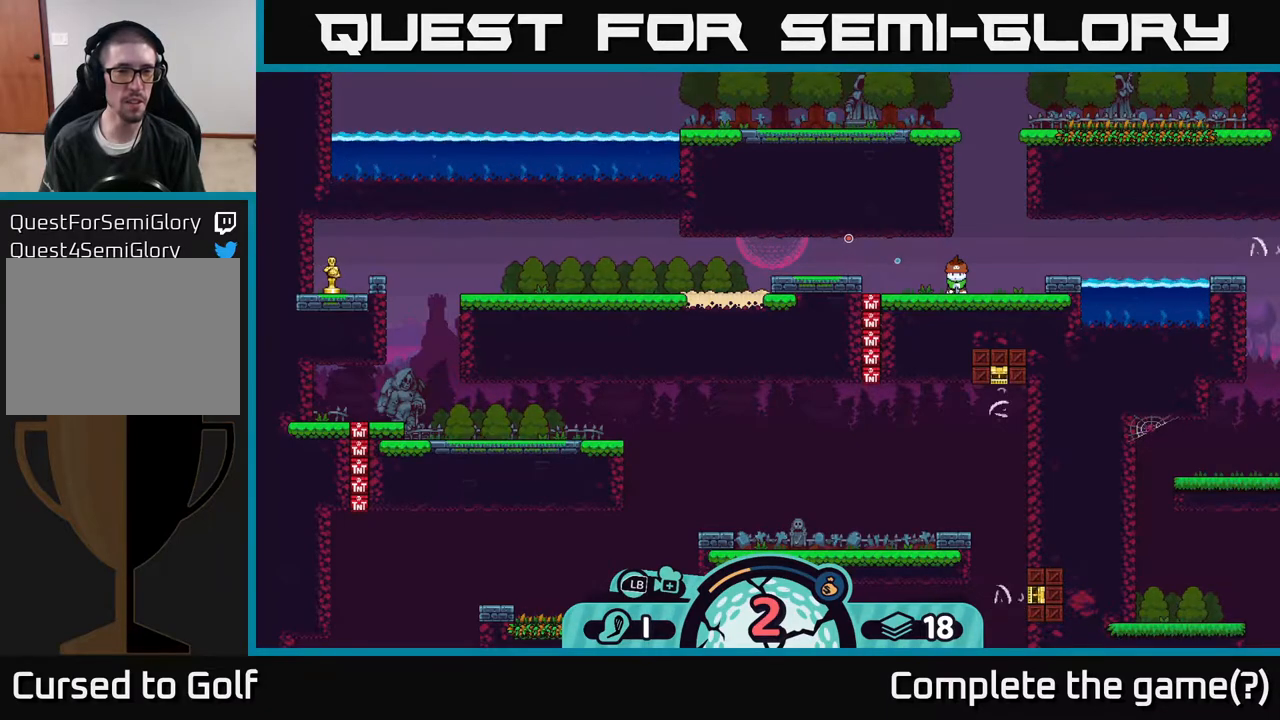
{"buttons": [], "left_stick": "center", "right_stick": "center", "events": []}
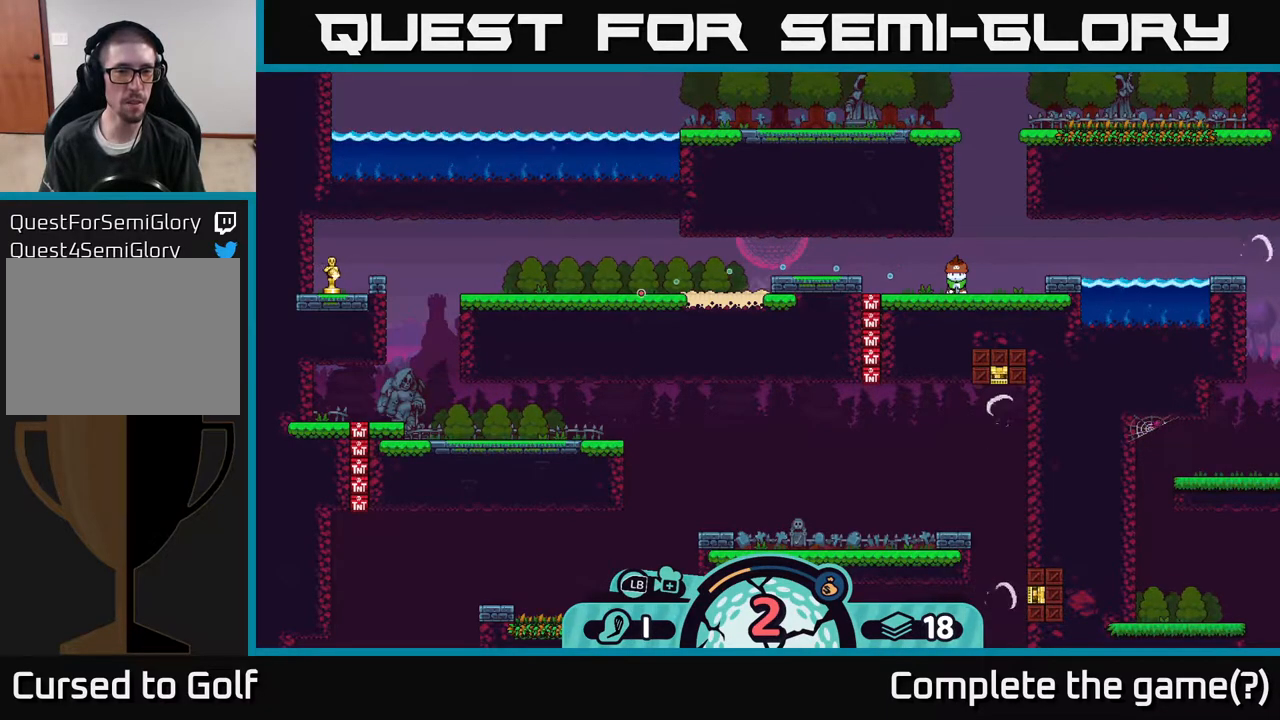
{"buttons": [], "left_stick": "center", "right_stick": "center", "events": []}
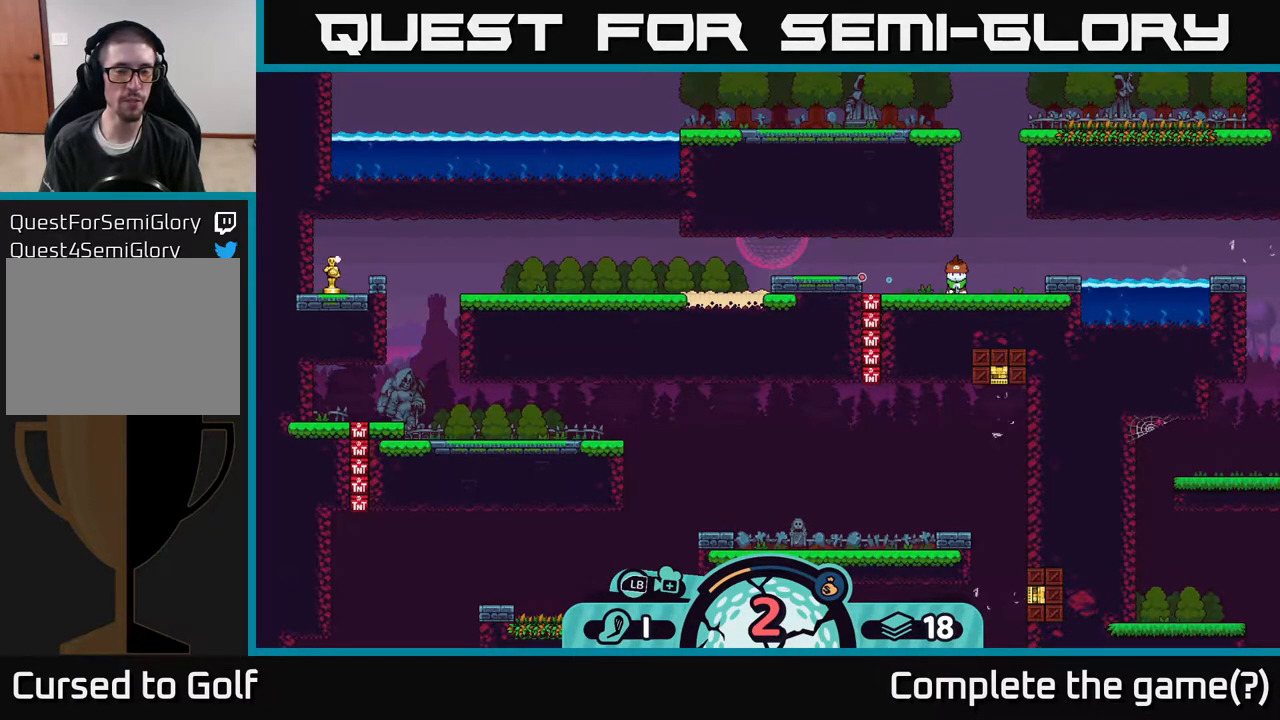
{"buttons": [], "left_stick": "center", "right_stick": "center", "events": []}
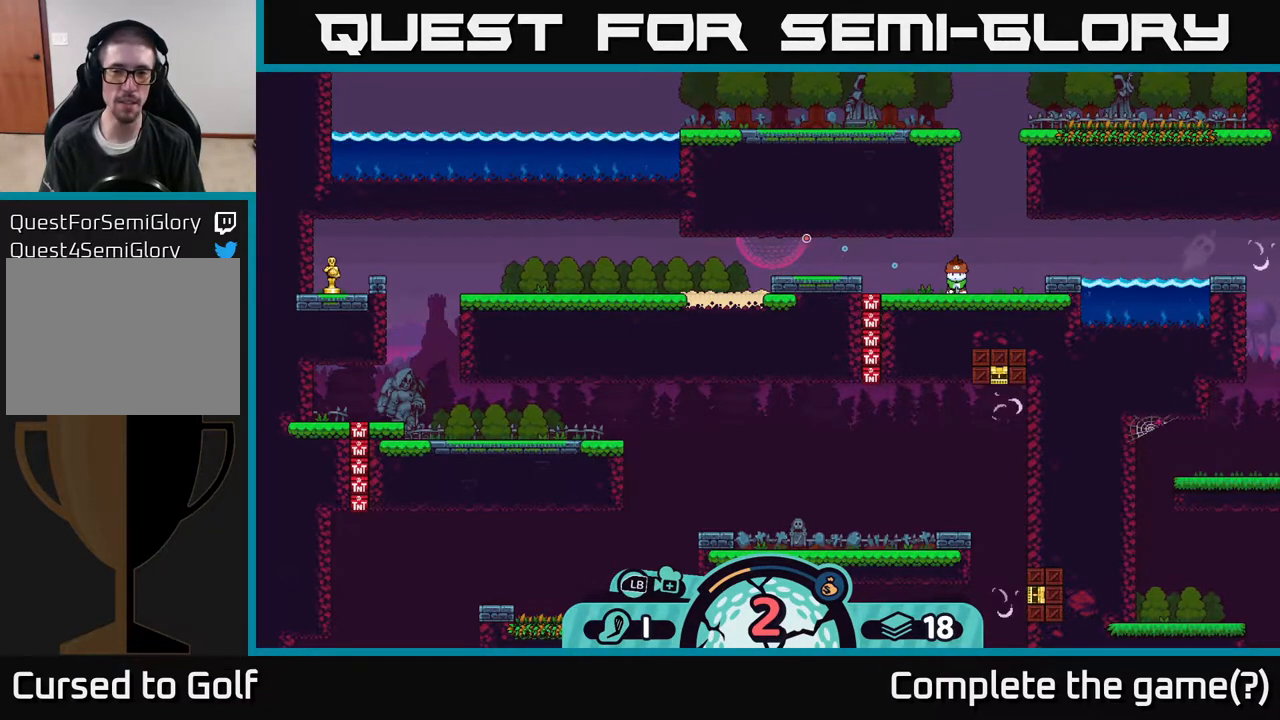
{"buttons": [], "left_stick": "center", "right_stick": "center", "events": [[183, "B", "down"], [267, "B", "up"]]}
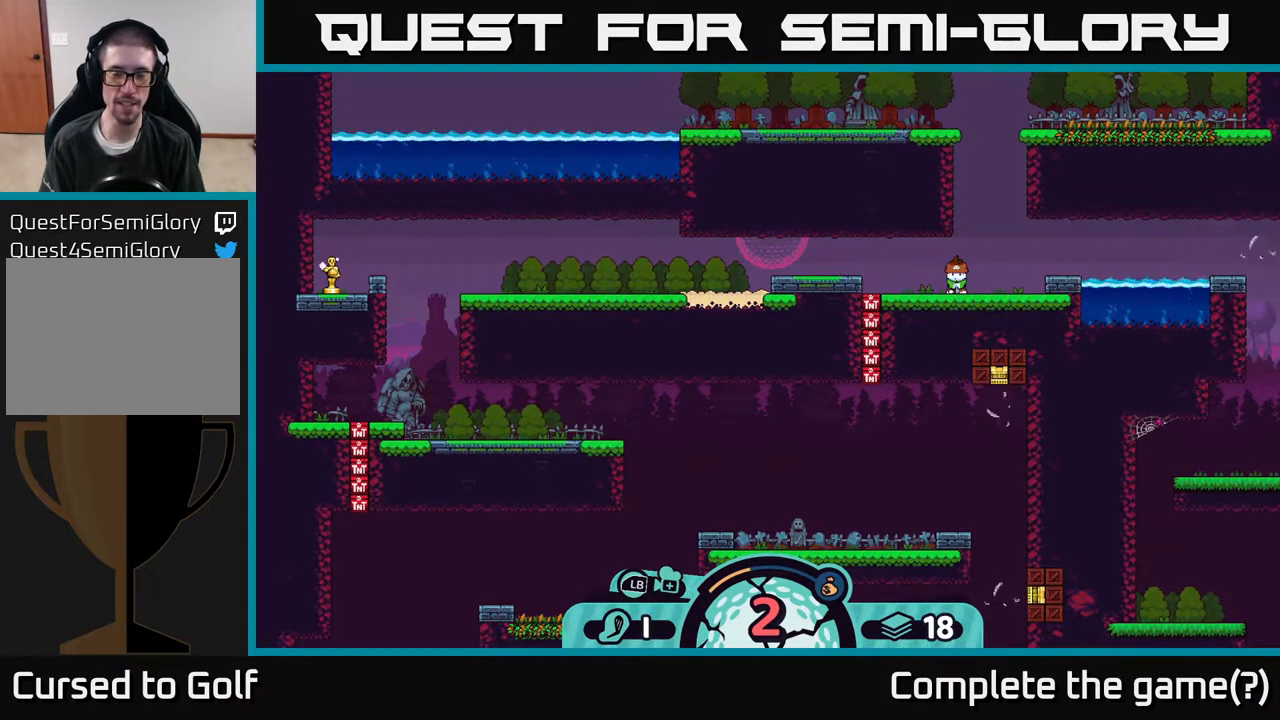
{"buttons": [], "left_stick": "center", "right_stick": "center", "events": [[183, "X", "down"], [233, "X", "up"]]}
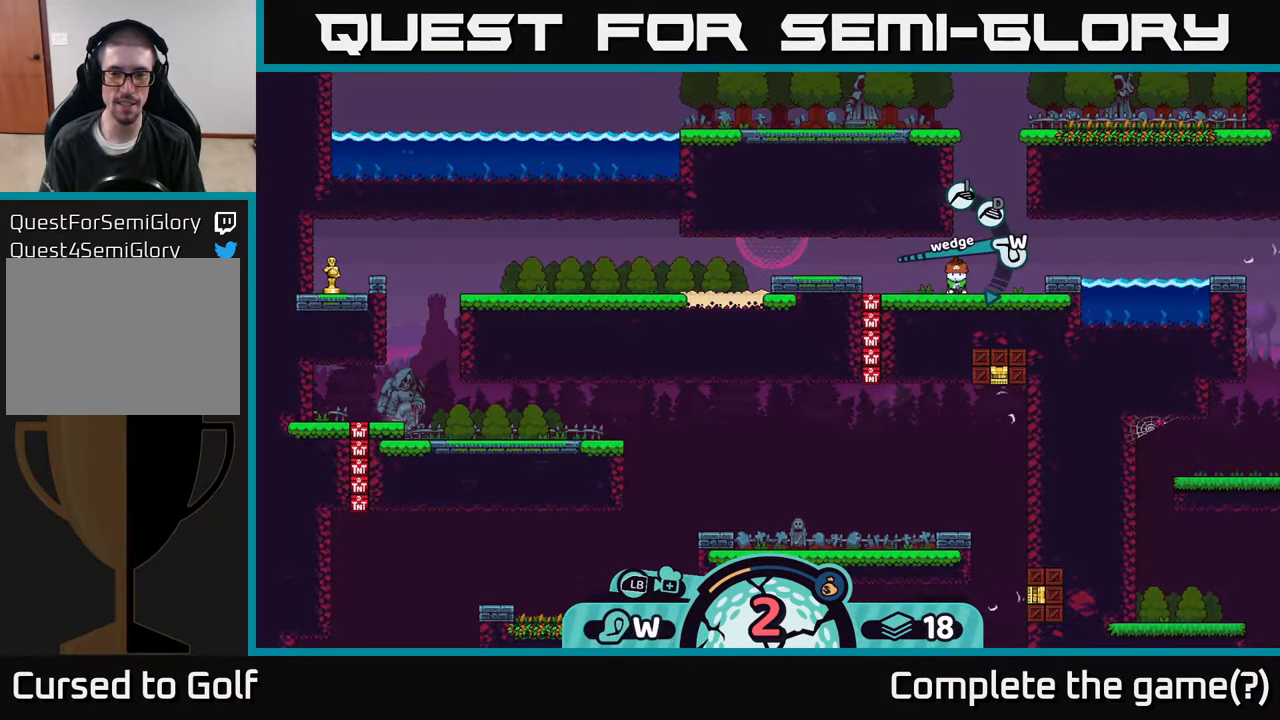
{"buttons": [], "left_stick": "center", "right_stick": "center", "events": [[417, "X", "down"], [467, "X", "up"]]}
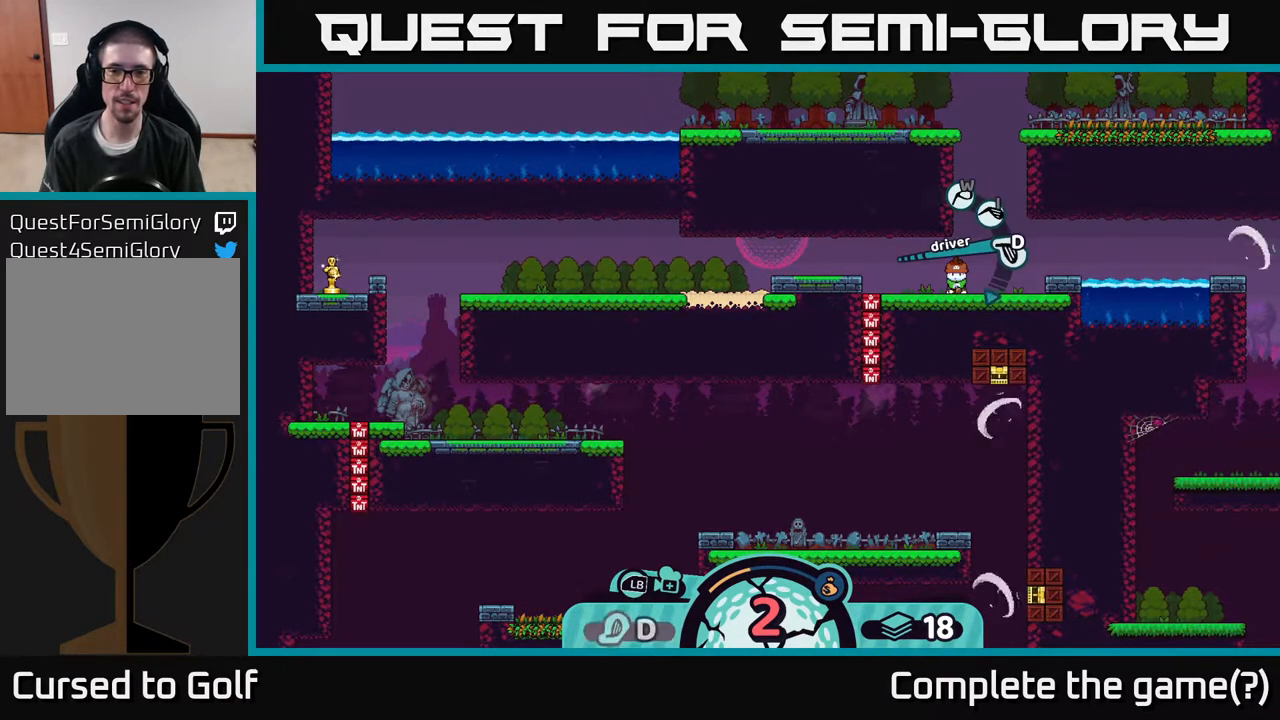
{"buttons": [], "left_stick": "center", "right_stick": "center", "events": [[217, "X", "down"], [283, "X", "up"]]}
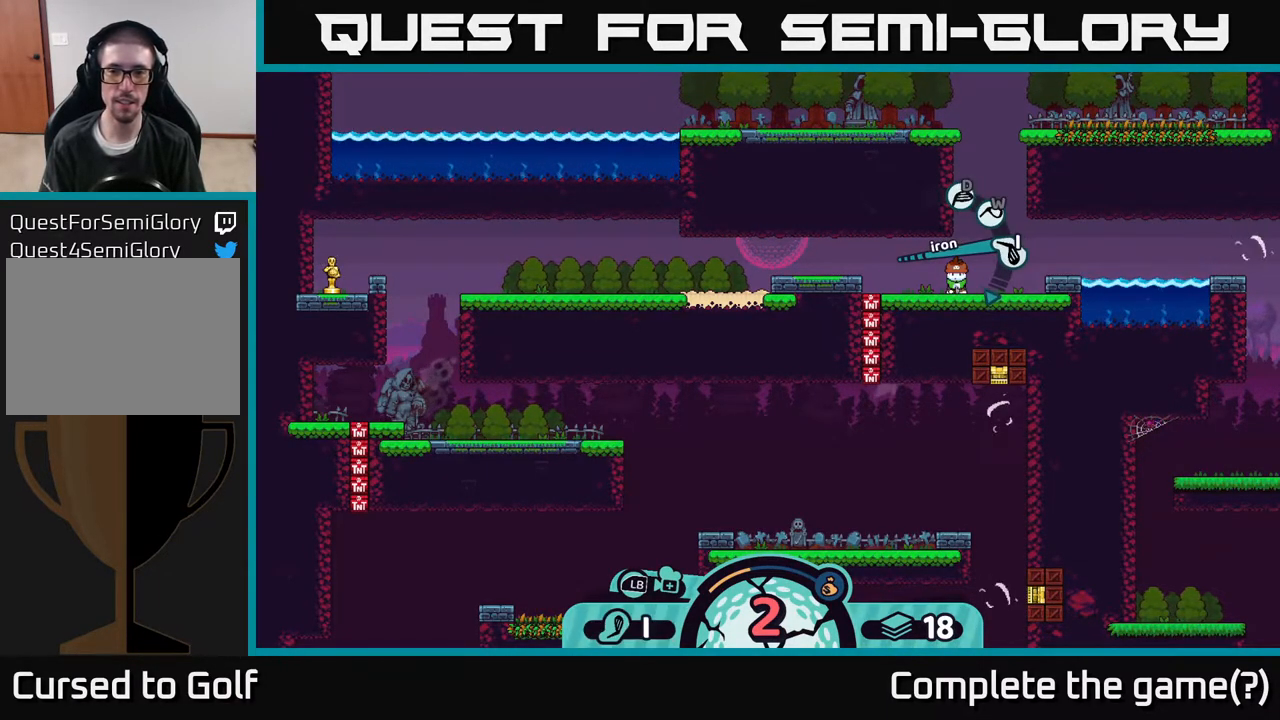
{"buttons": [], "left_stick": "center", "right_stick": "center", "events": [[100, "A", "down"], [183, "A", "up"]]}
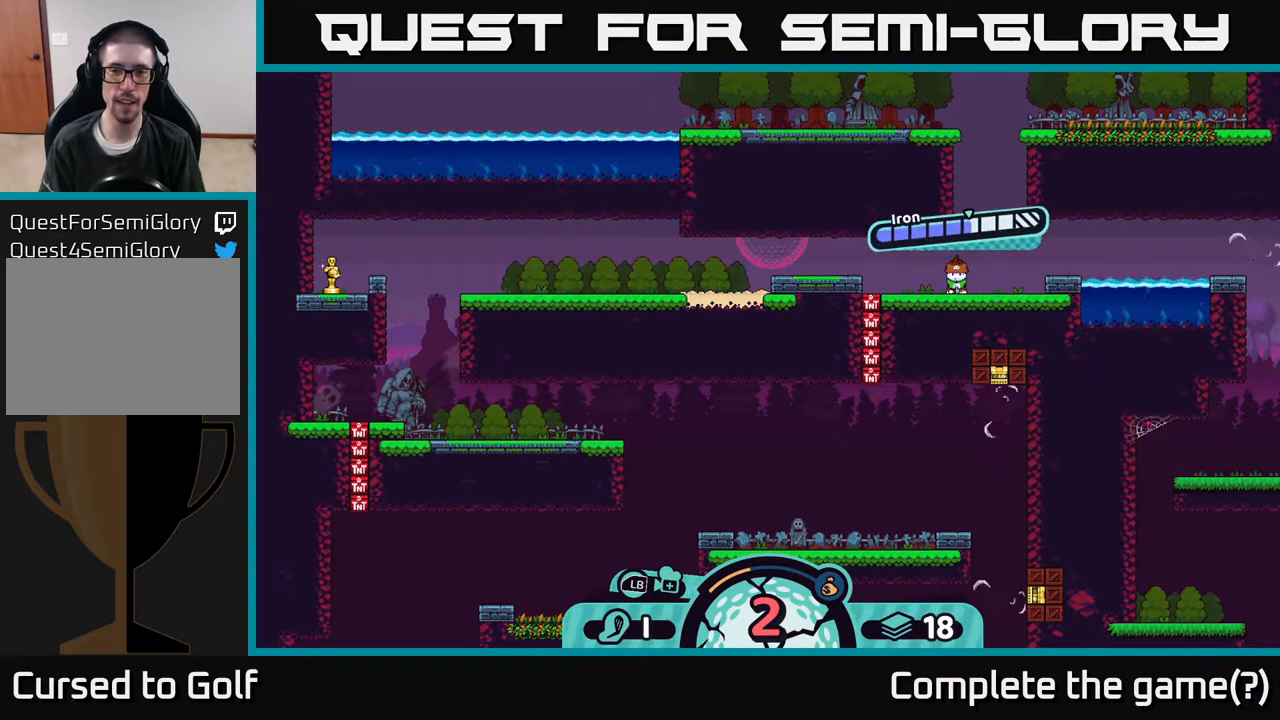
{"buttons": [], "left_stick": "center", "right_stick": "center", "events": [[33, "A", "down"], [133, "A", "up"]]}
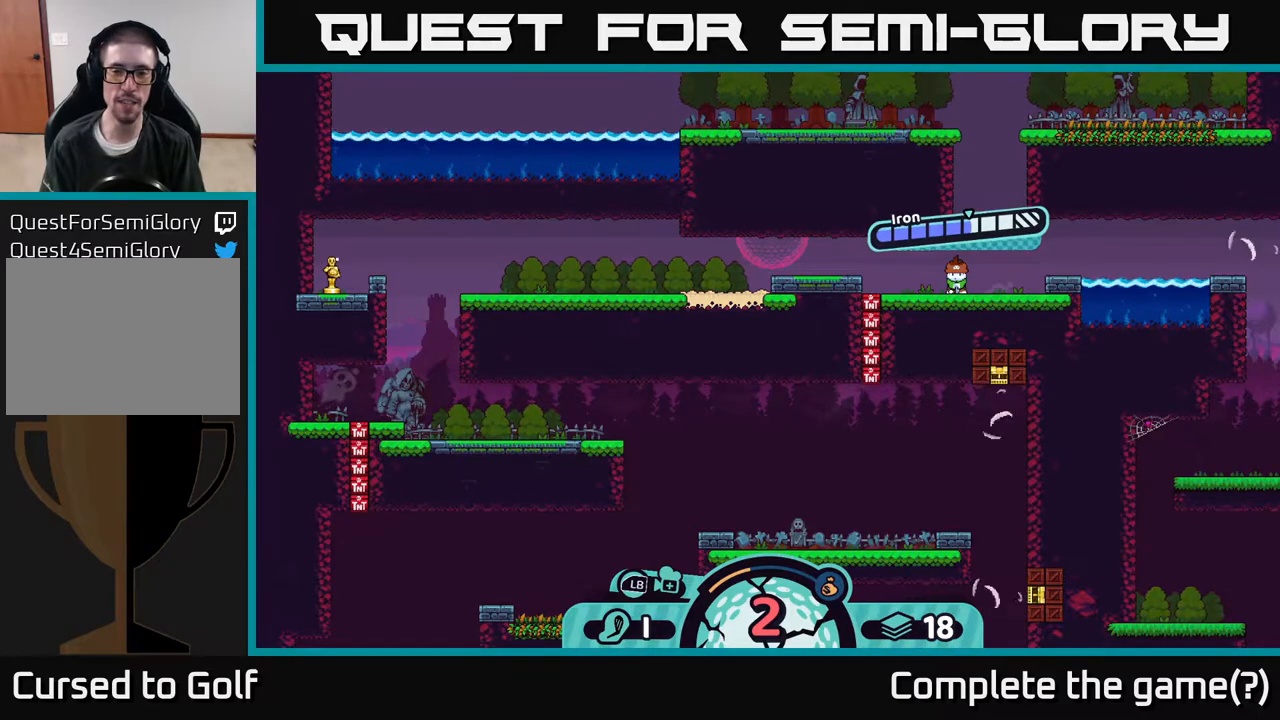
{"buttons": [], "left_stick": "center", "right_stick": "center", "events": []}
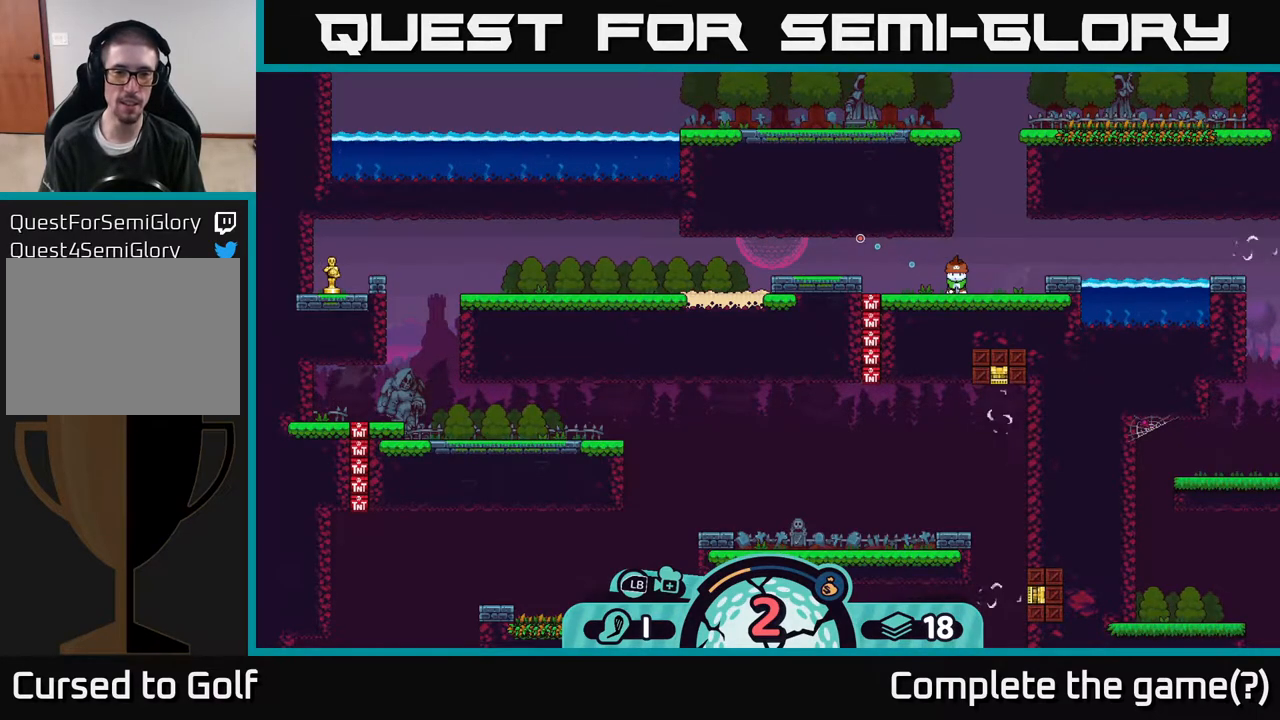
{"buttons": [], "left_stick": "center", "right_stick": "center", "events": []}
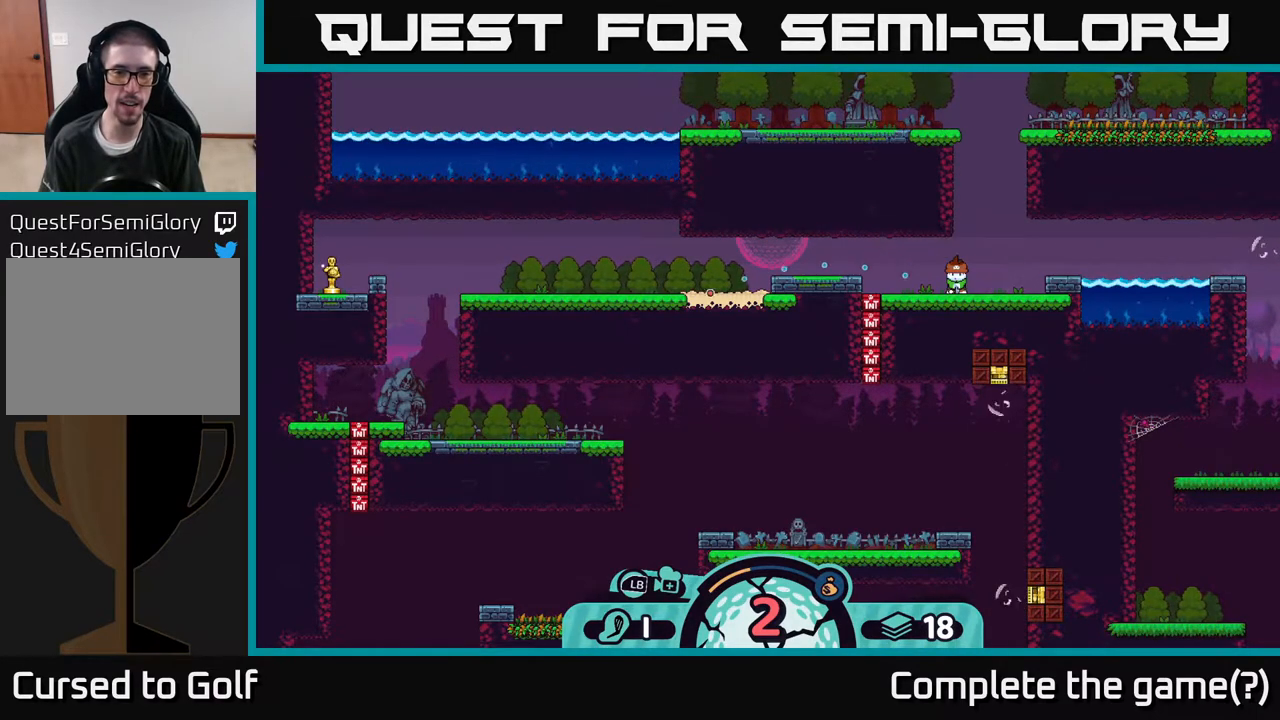
{"buttons": [], "left_stick": "center", "right_stick": "center", "events": []}
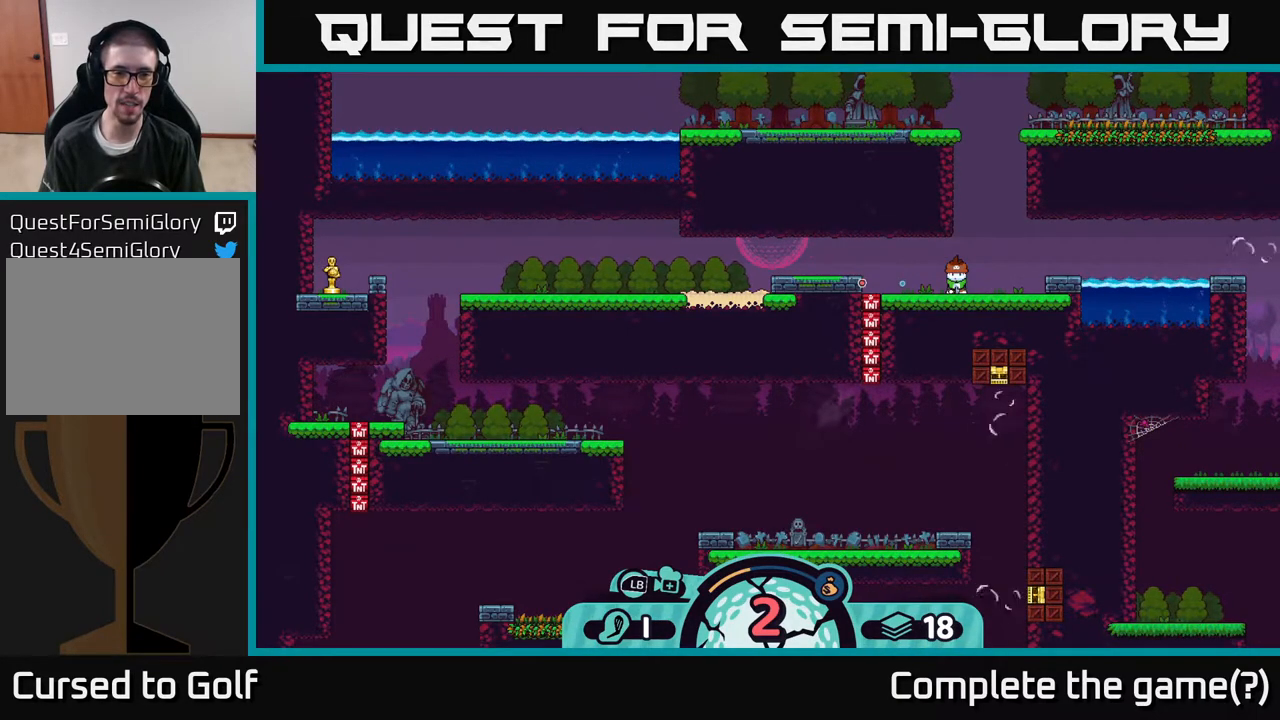
{"buttons": [], "left_stick": "center", "right_stick": "center", "events": []}
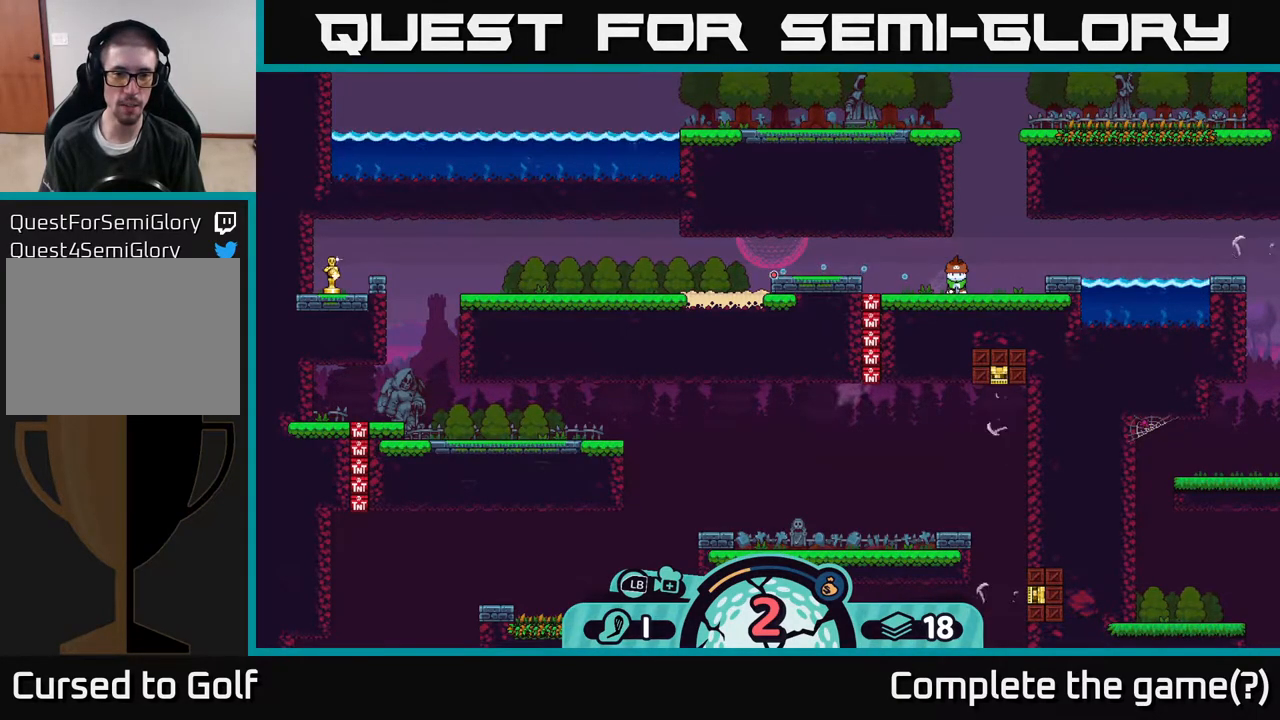
{"buttons": [], "left_stick": "center", "right_stick": "center", "events": [[217, "A", "down"], [317, "A", "up"]]}
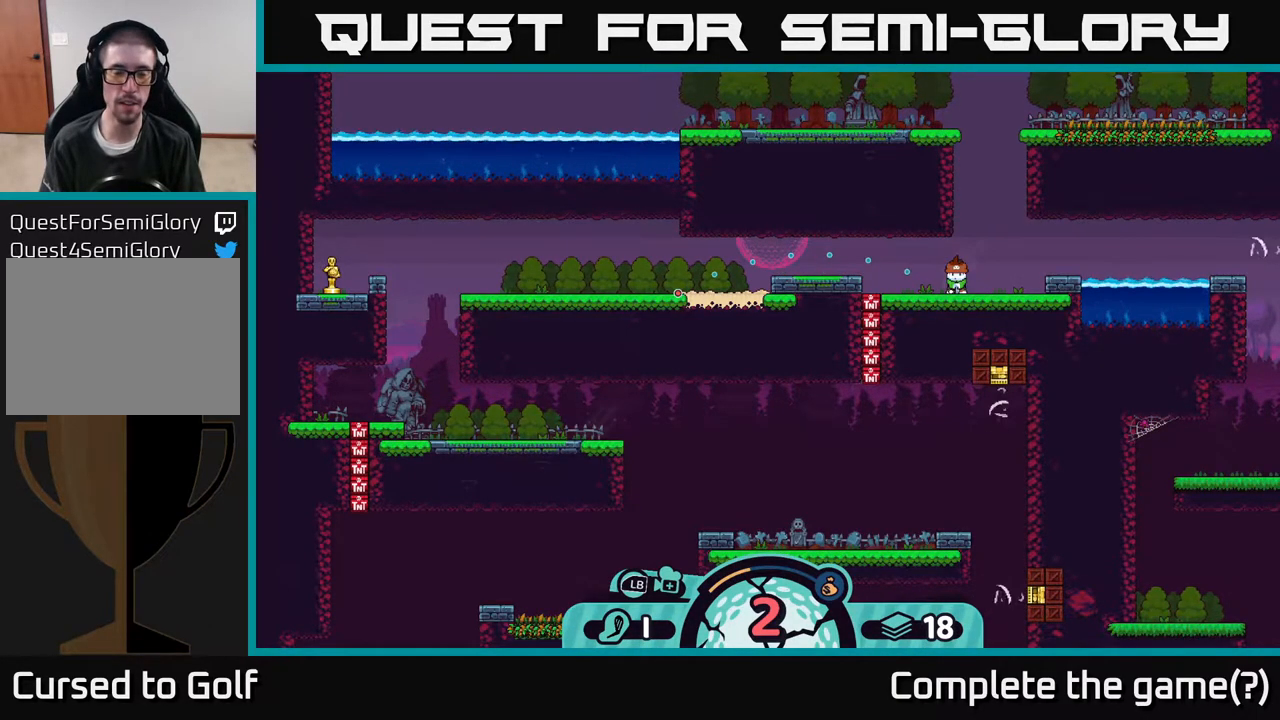
{"buttons": [], "left_stick": "center", "right_stick": "center", "events": []}
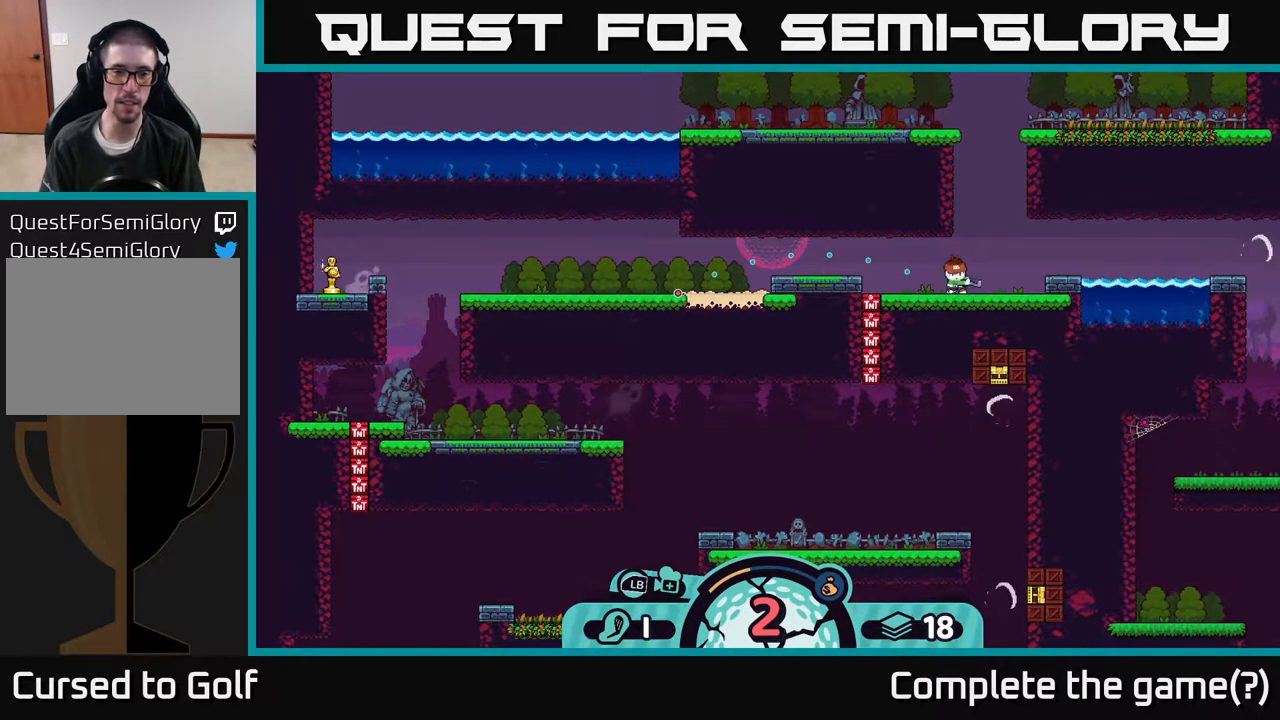
{"buttons": [], "left_stick": "center", "right_stick": "center", "events": []}